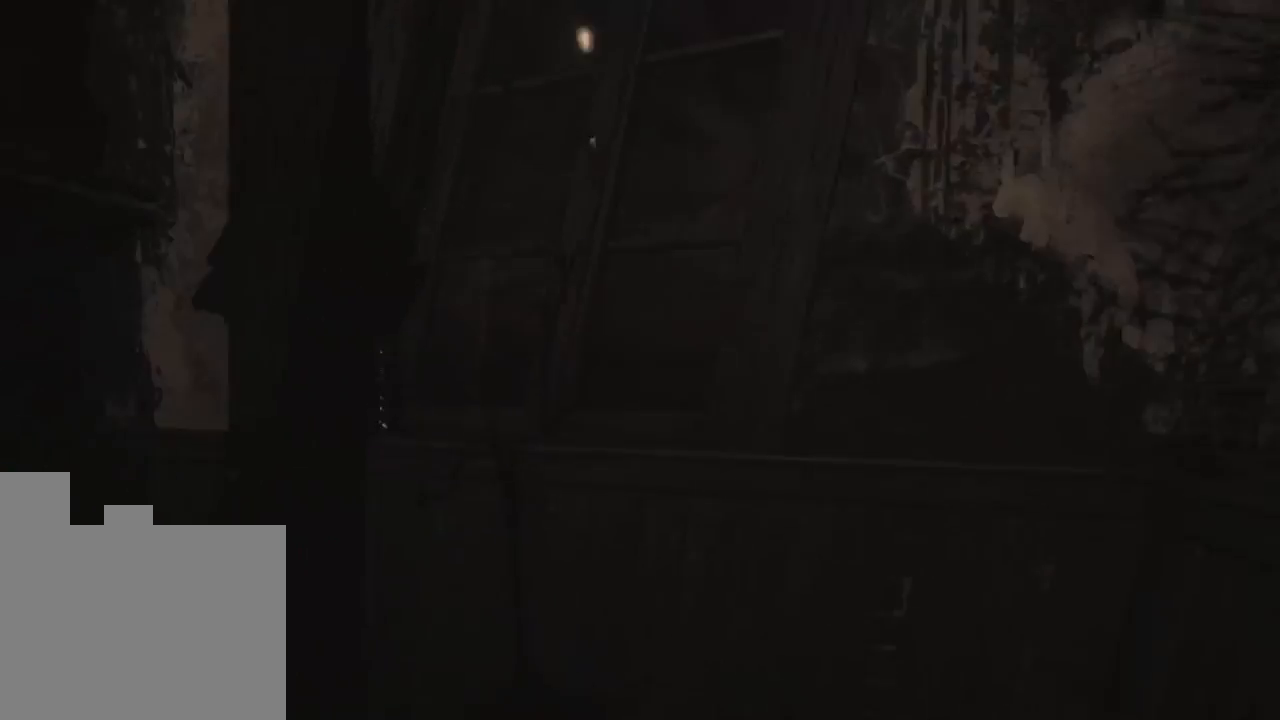
Gameplay with keyboard and mouse; each line is a JSON object with the keys held at the frame after it. "events" lists presses ("down") and releases ("up") of "1", "2", "a", "d", "e", "q", "r", "s", "space" and "w" between this image and that frame as [ms after this image, input, new state], when the widget could be followed in between. No other keys are recorded. Mouse buttons are not recorded. Not read: mouse_move.
{"keys": ["w"], "events": []}
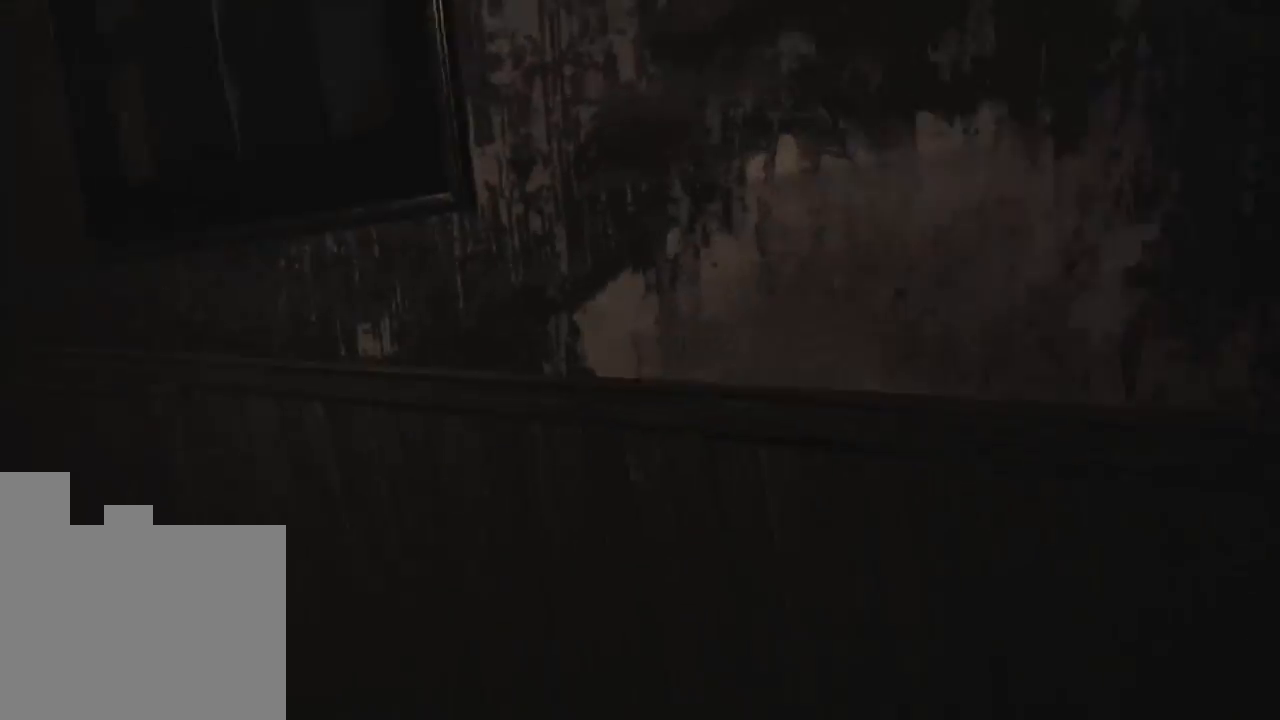
{"keys": ["w"], "events": []}
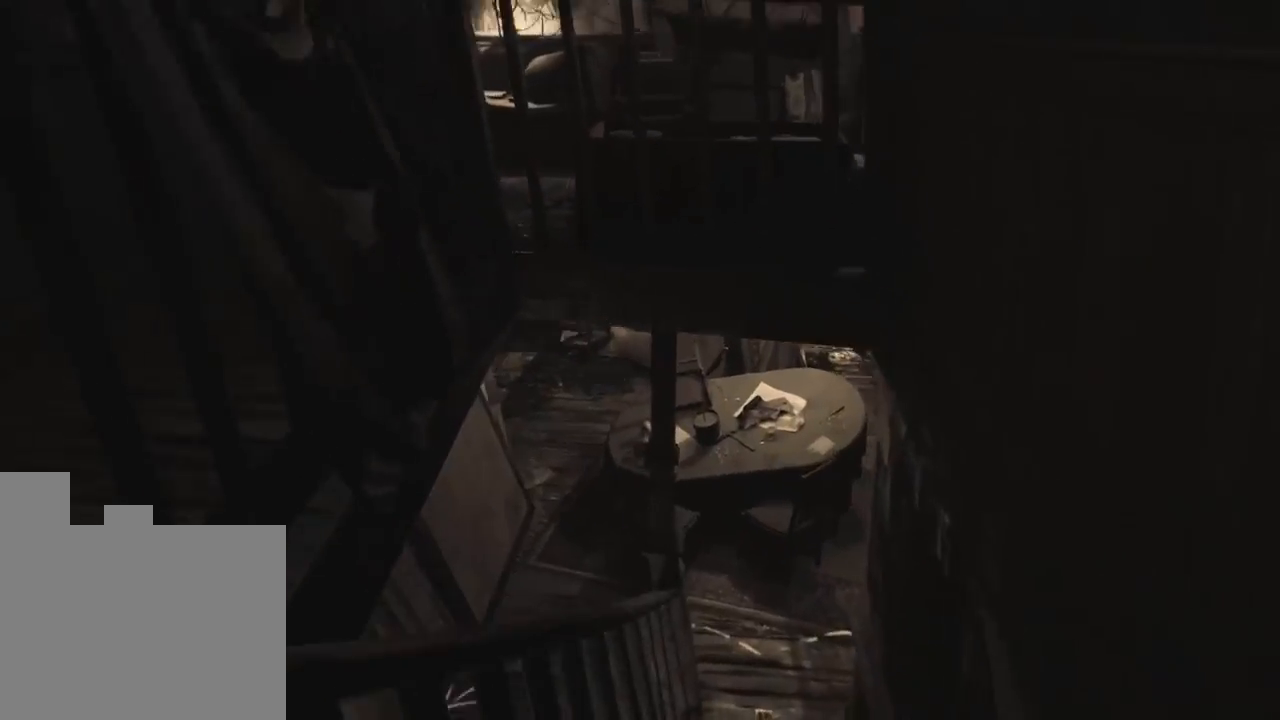
{"keys": ["w"], "events": []}
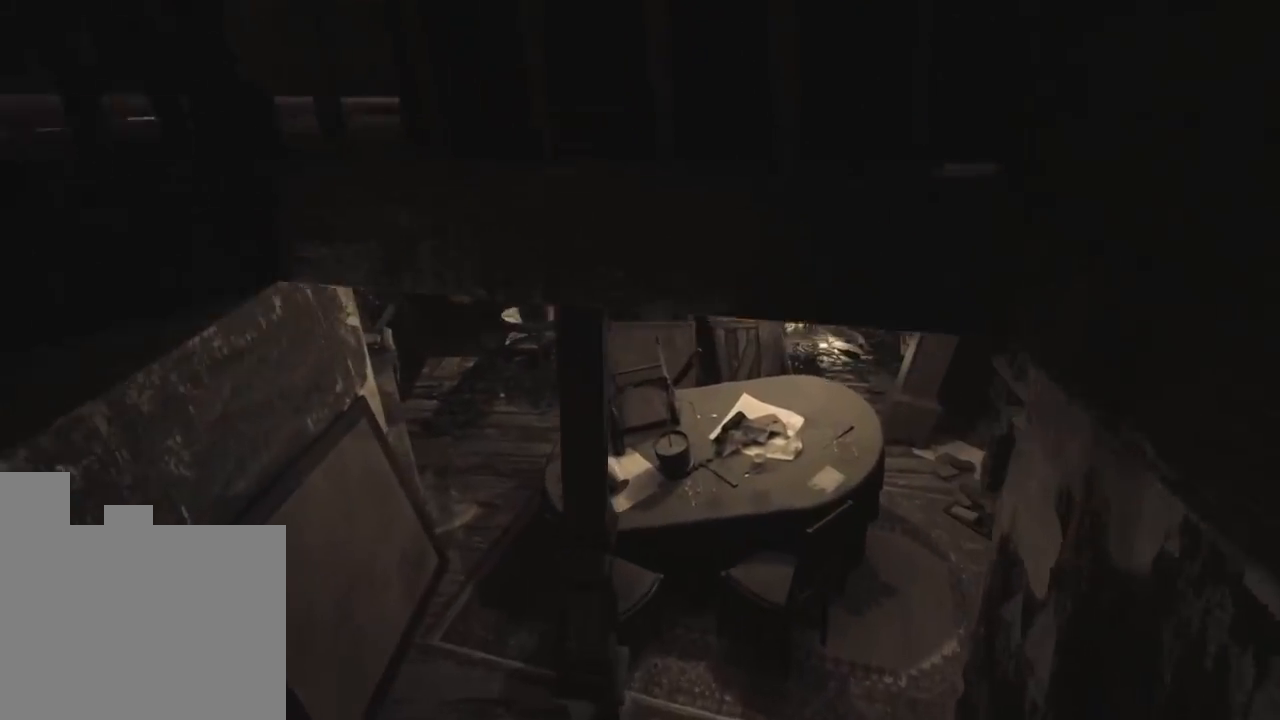
{"keys": ["a", "w"], "events": [[416, "a", "down"]]}
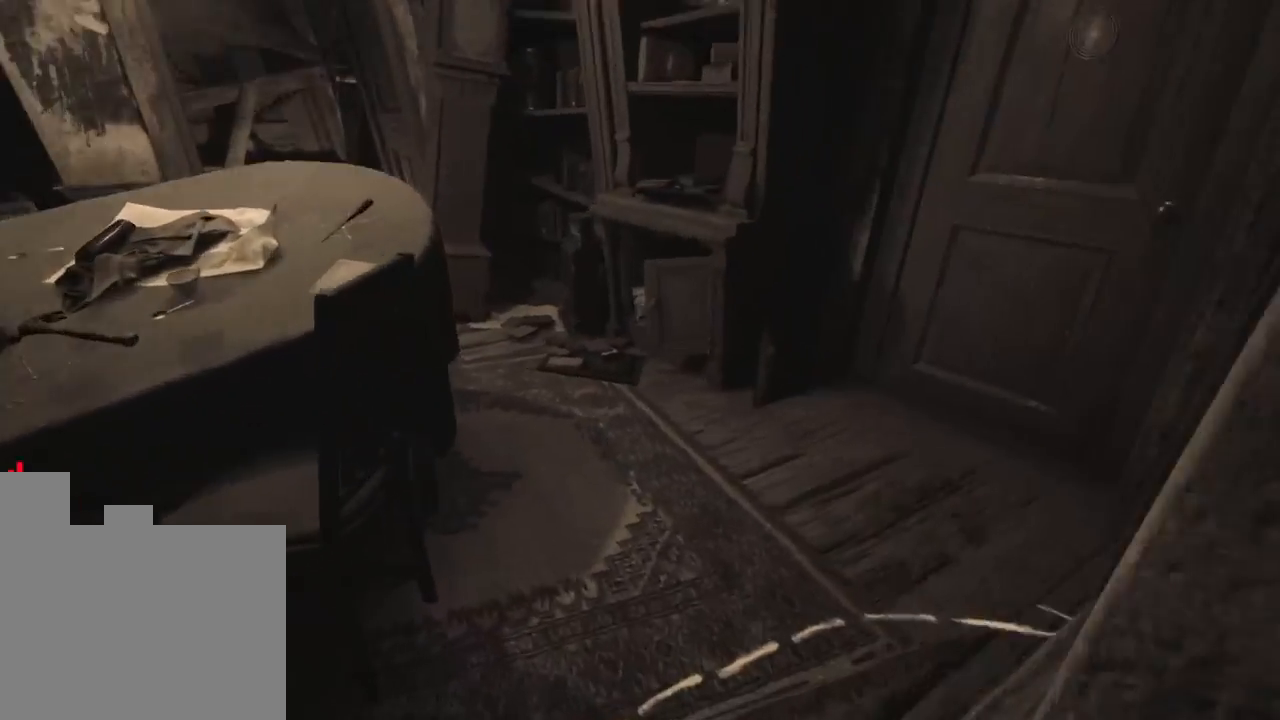
{"keys": ["a", "w"], "events": []}
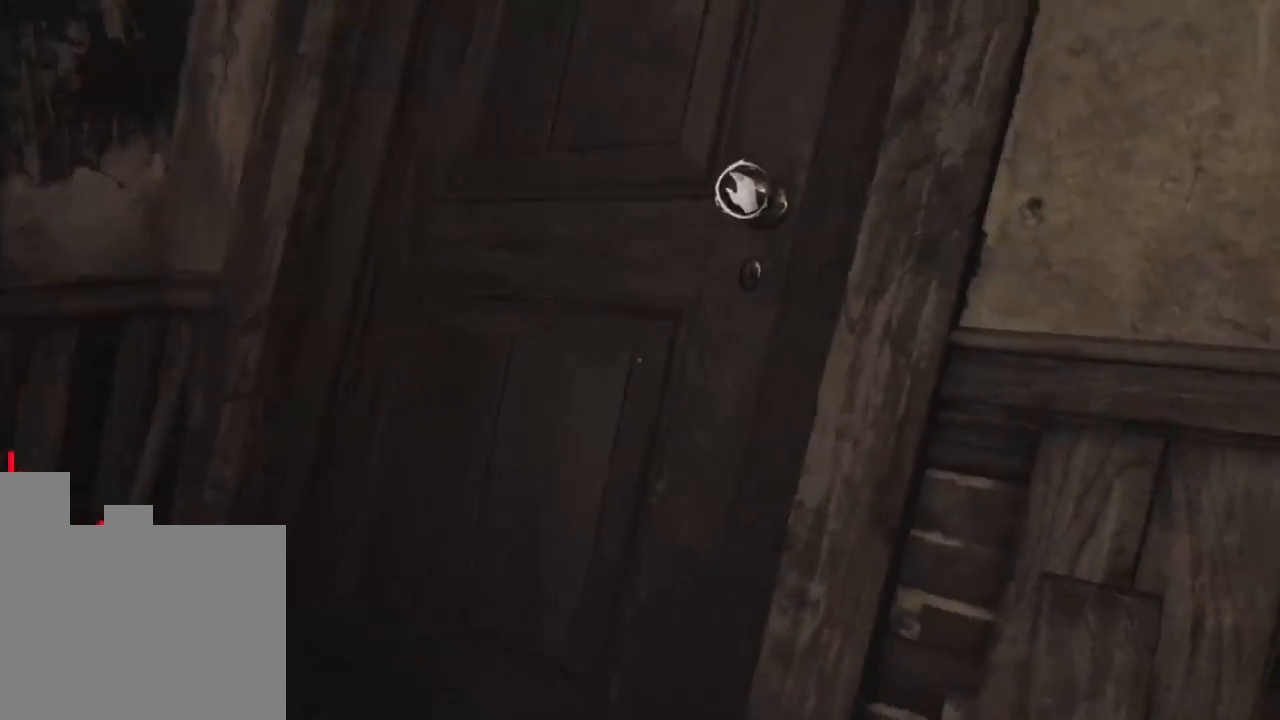
{"keys": ["w"], "events": [[50, "a", "up"]]}
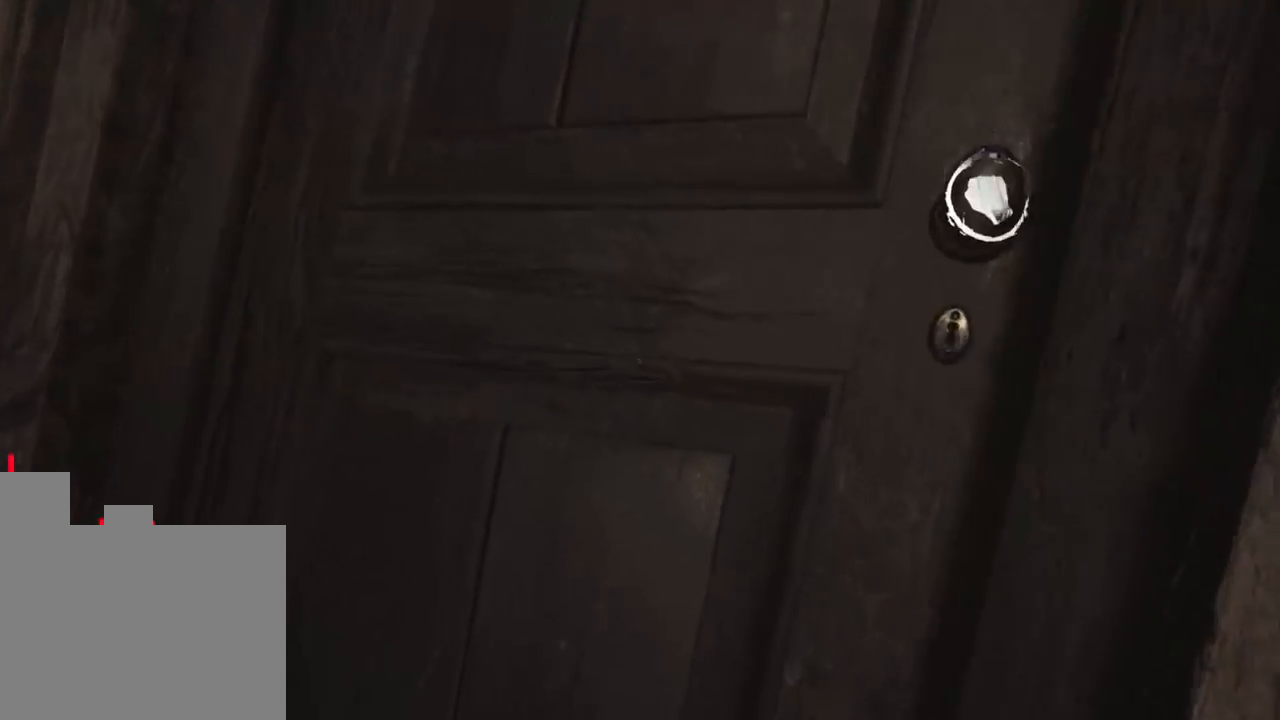
{"keys": ["w"], "events": [[183, "w", "up"], [366, "w", "down"]]}
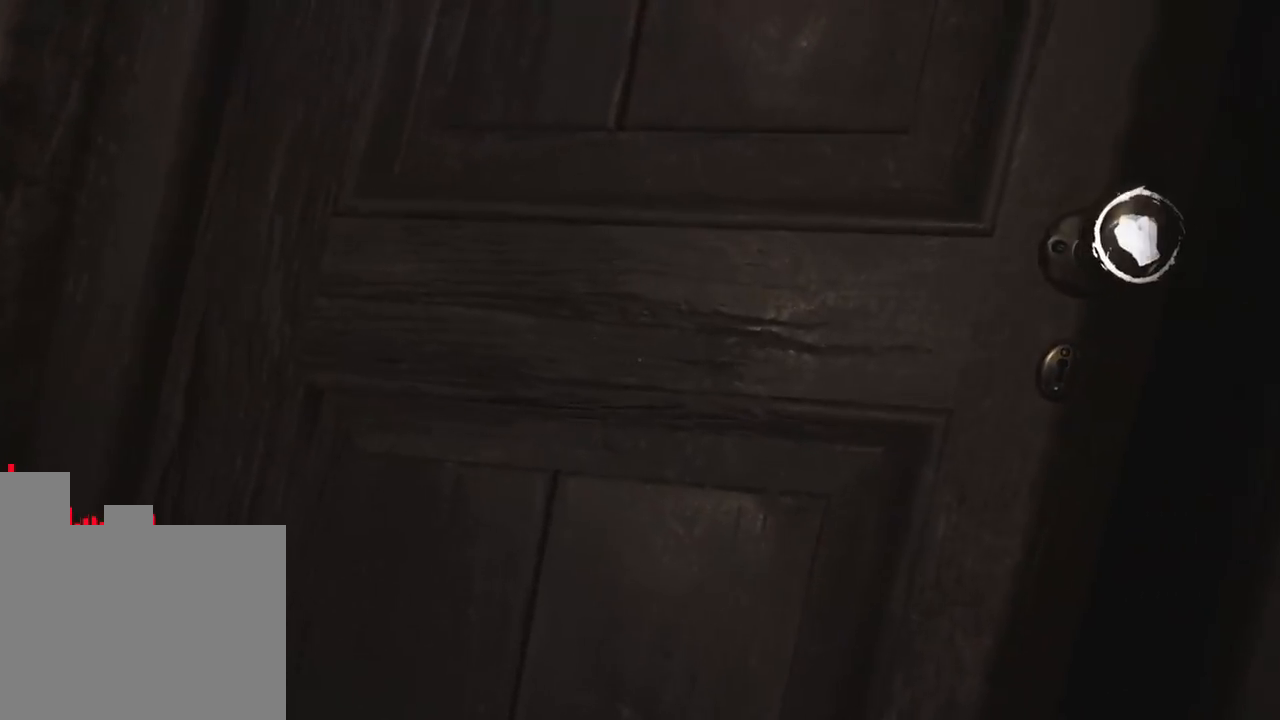
{"keys": ["w"], "events": []}
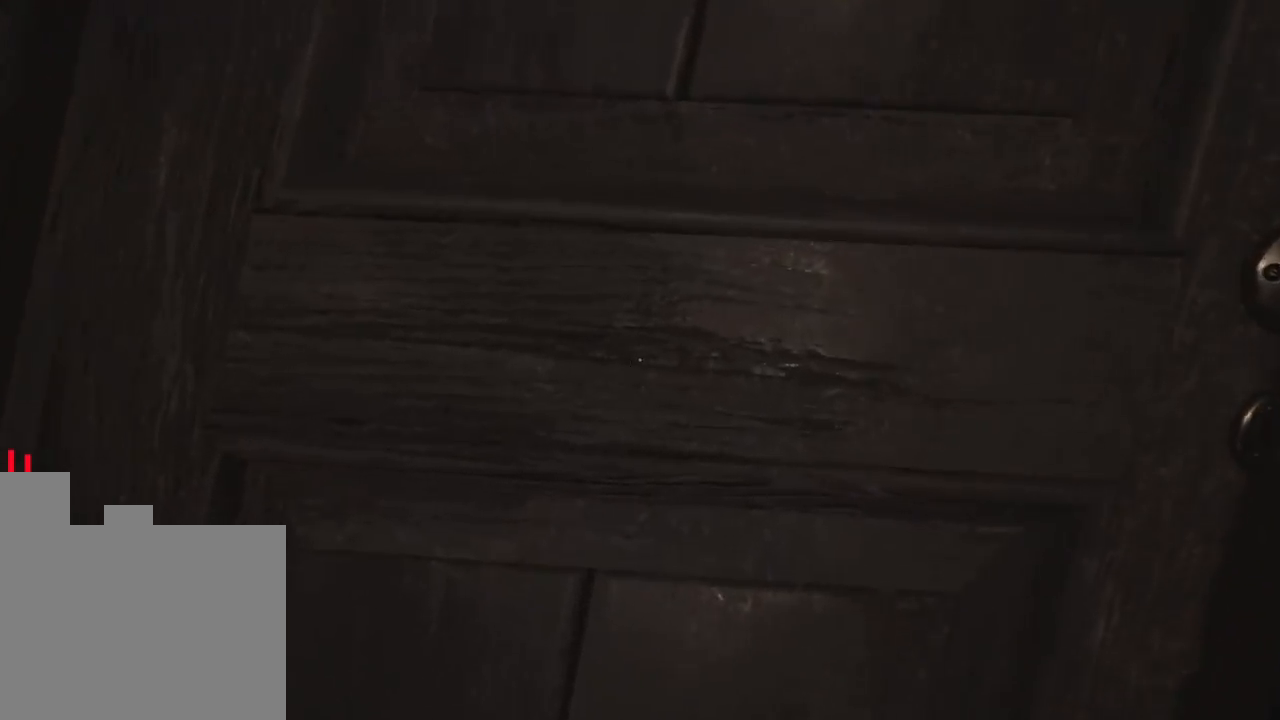
{"keys": ["w"], "events": []}
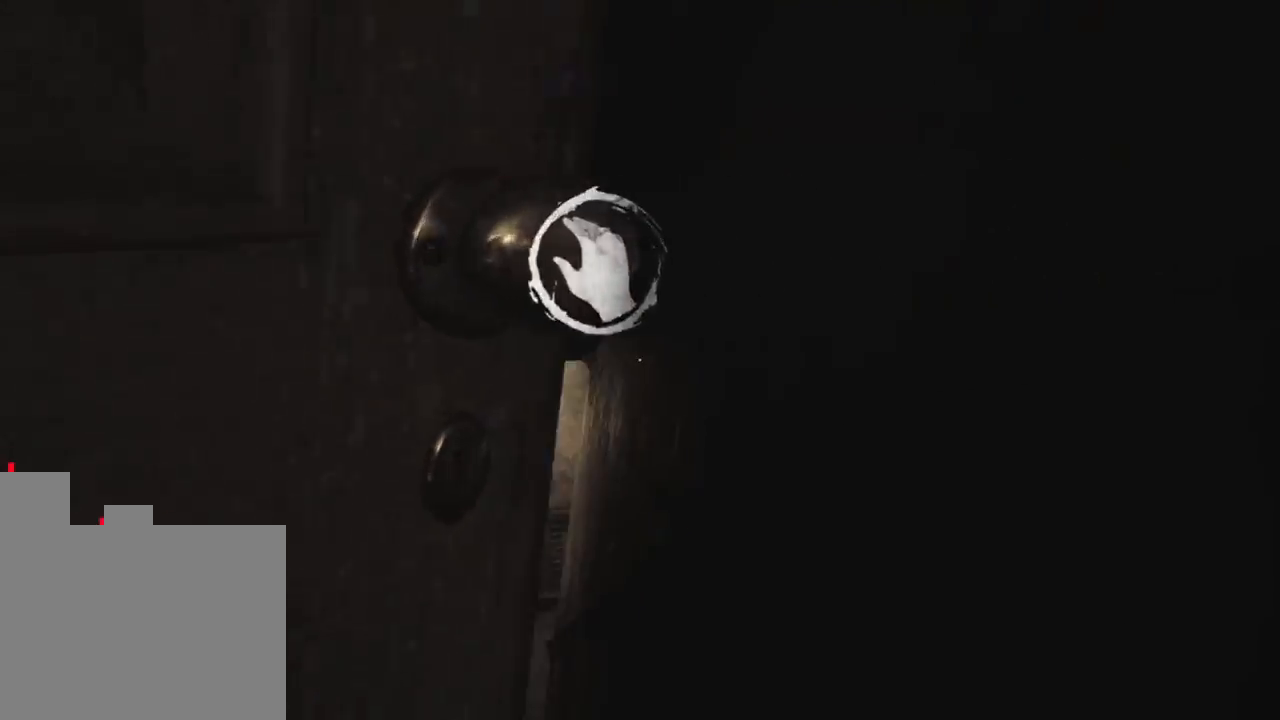
{"keys": ["w"], "events": []}
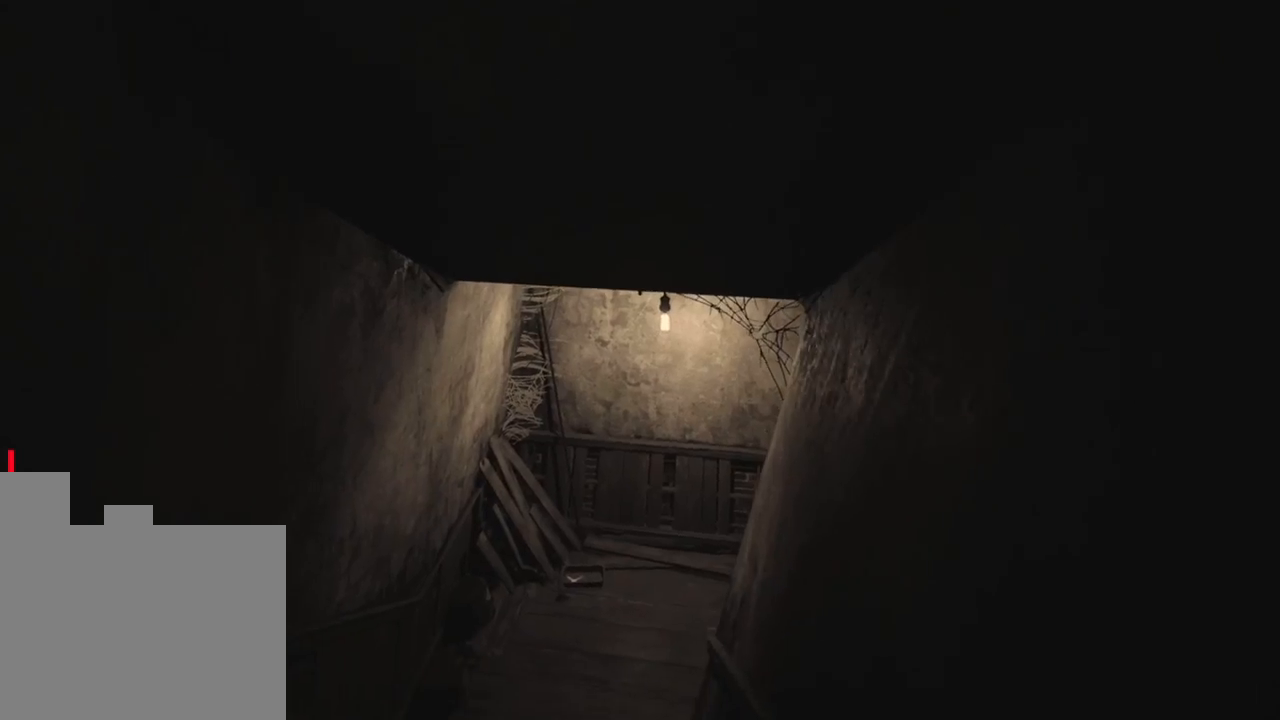
{"keys": ["w"], "events": []}
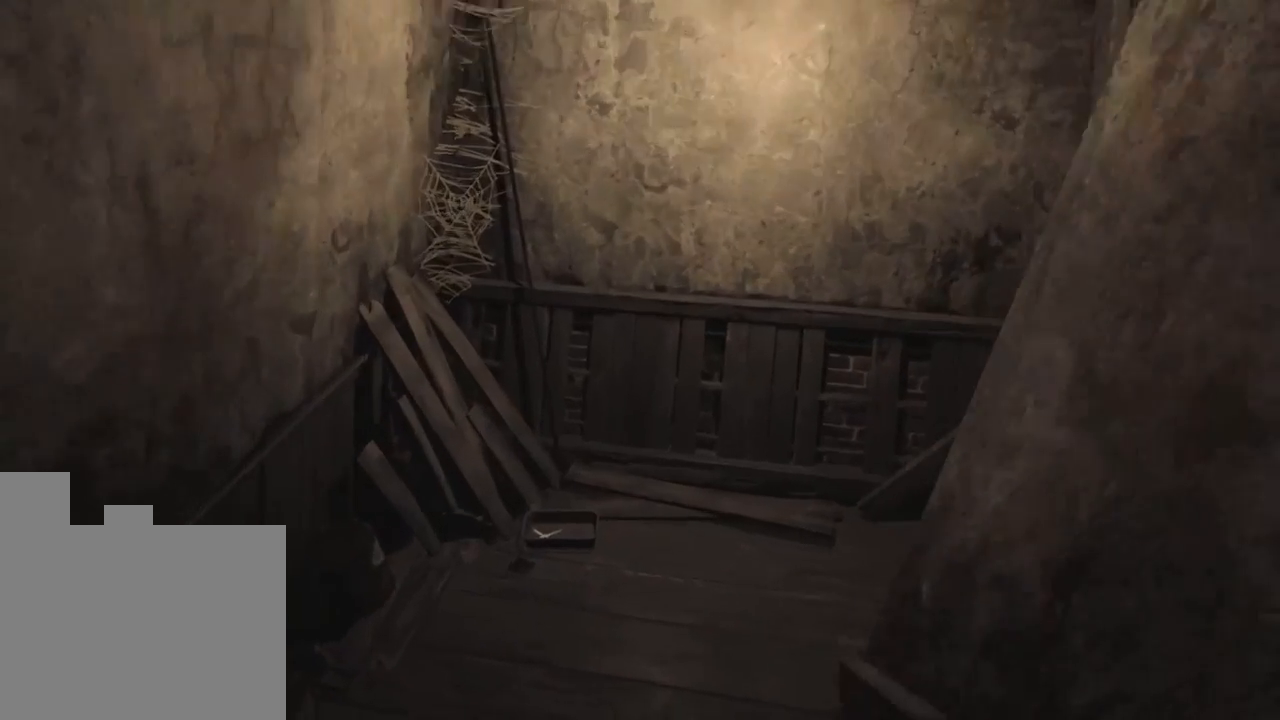
{"keys": ["a", "w"], "events": [[66, "a", "down"]]}
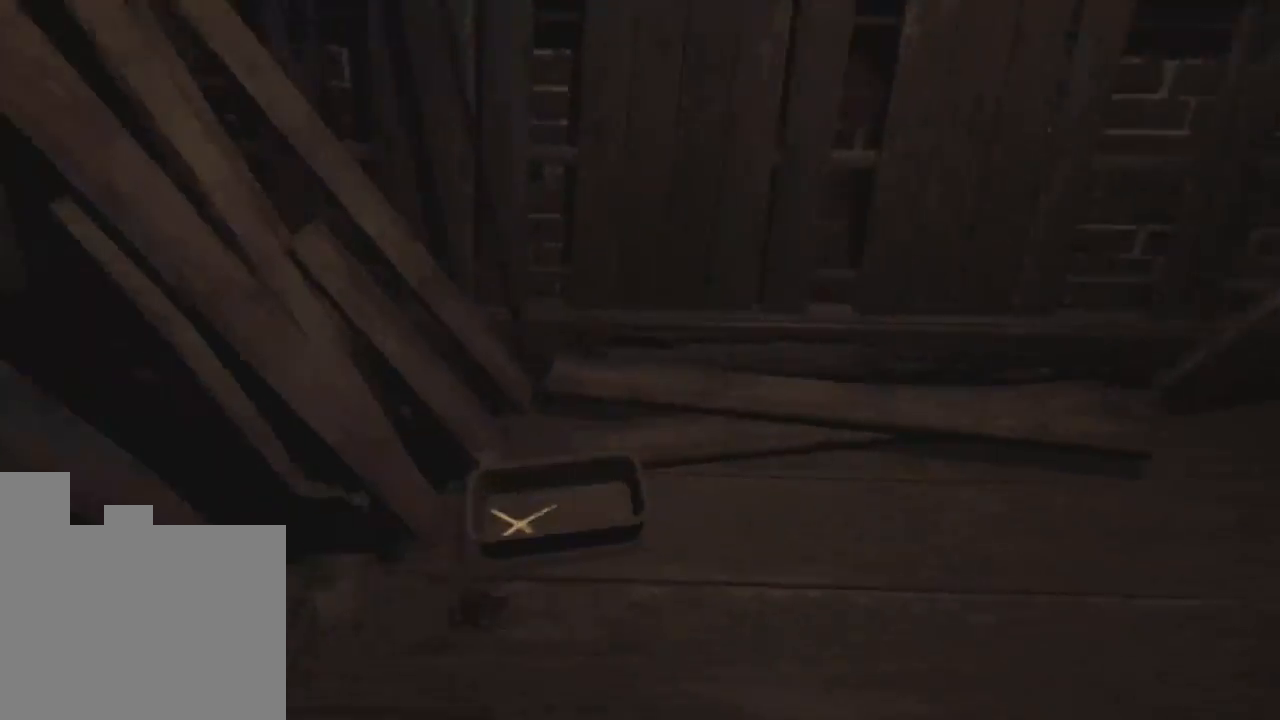
{"keys": [], "events": [[33, "a", "up"], [133, "w", "up"]]}
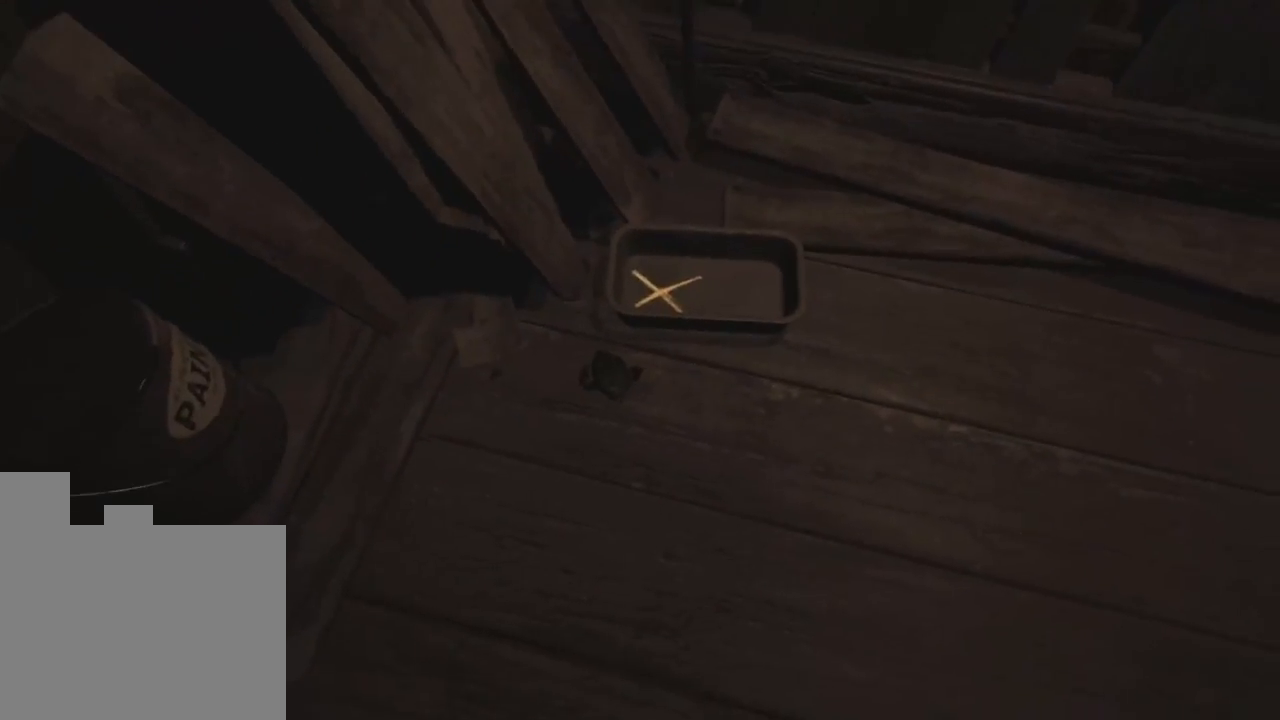
{"keys": [], "events": [[150, "w", "down"], [333, "w", "up"]]}
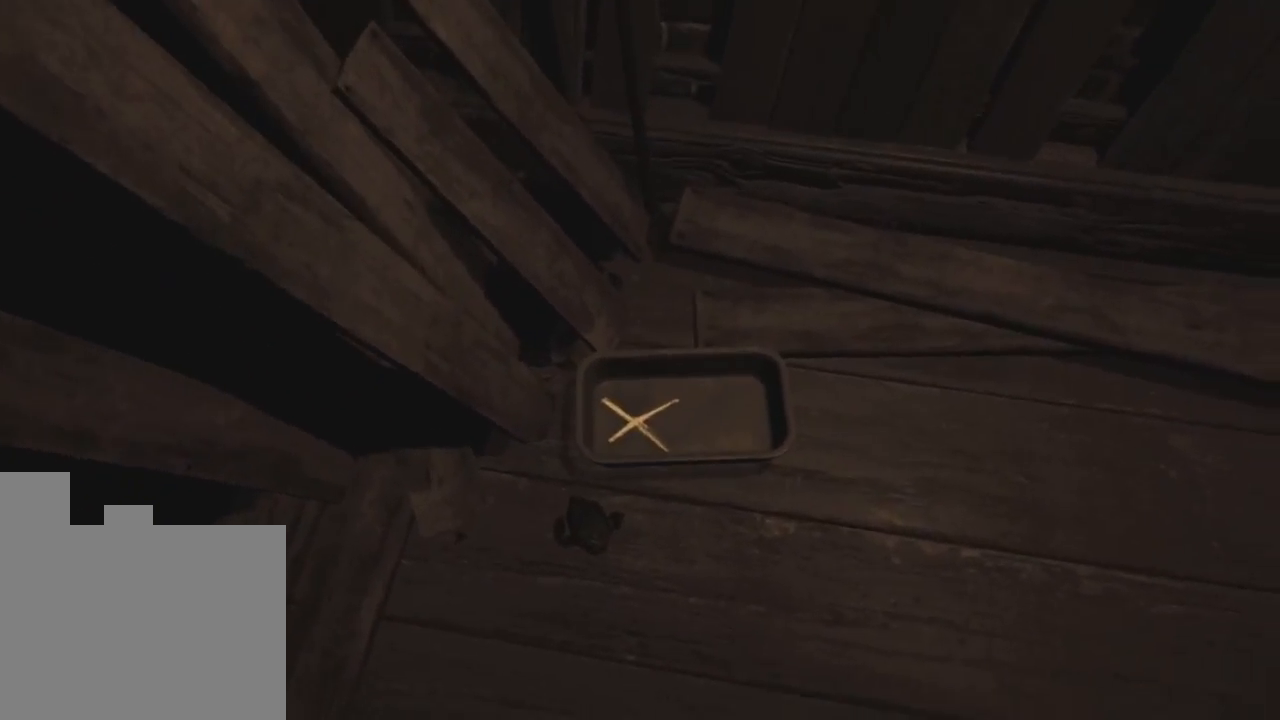
{"keys": ["a"], "events": [[433, "a", "down"]]}
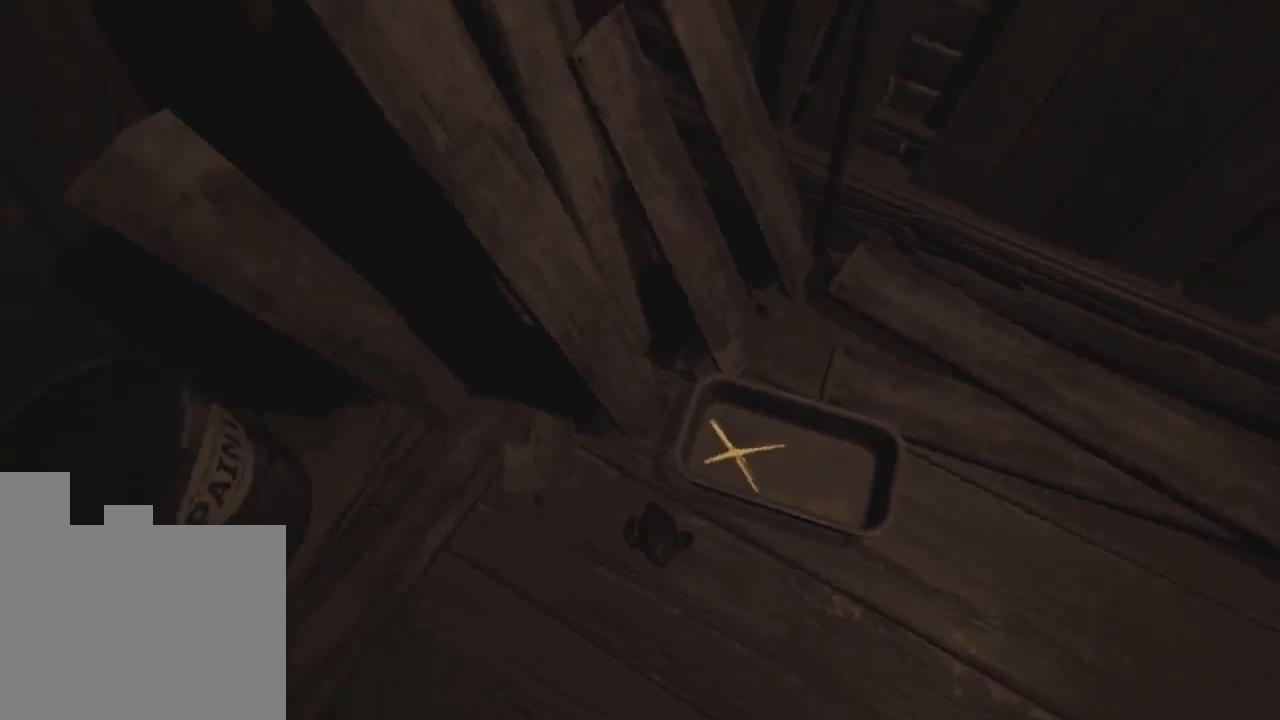
{"keys": ["w"], "events": [[183, "a", "up"], [500, "w", "down"]]}
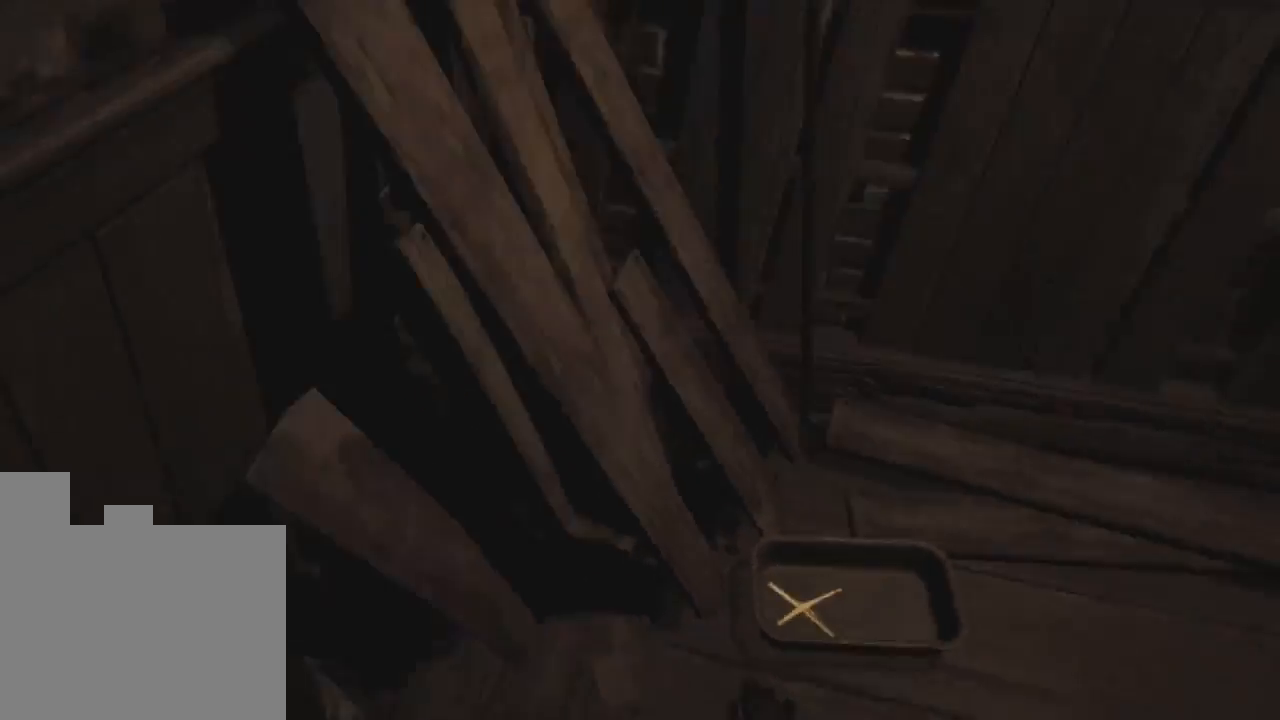
{"keys": ["w"], "events": []}
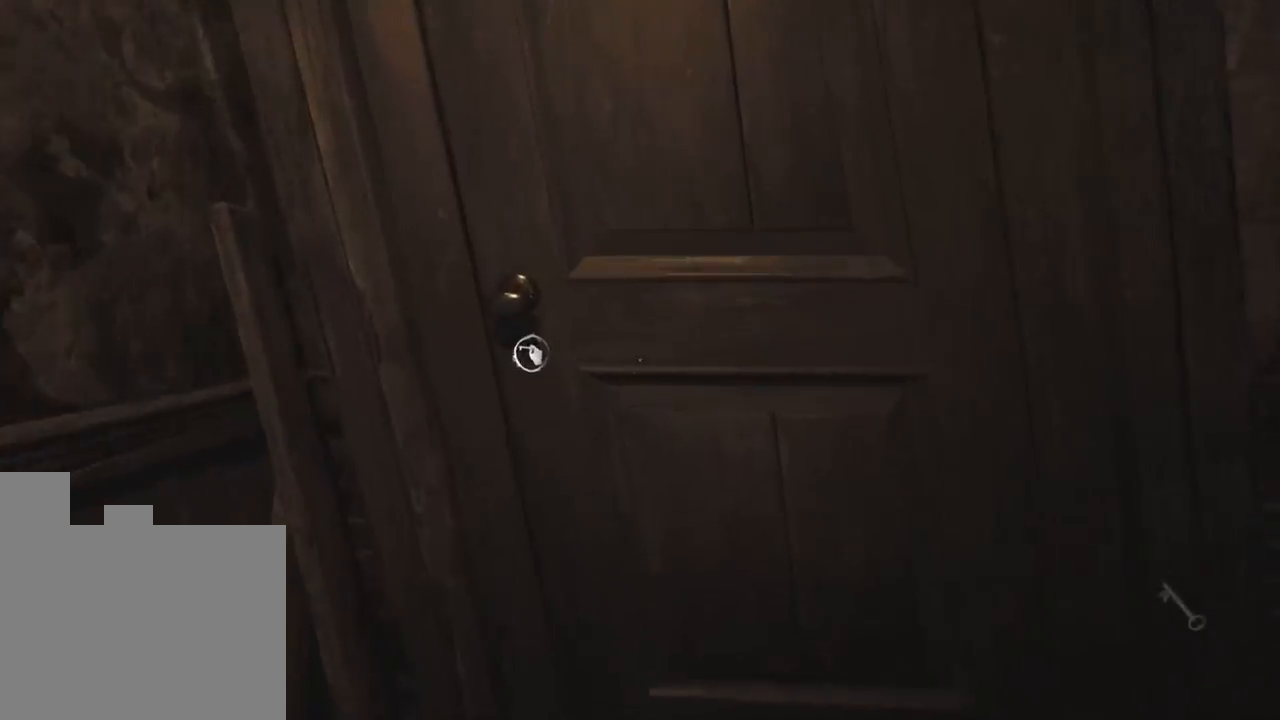
{"keys": [], "events": [[183, "w", "up"]]}
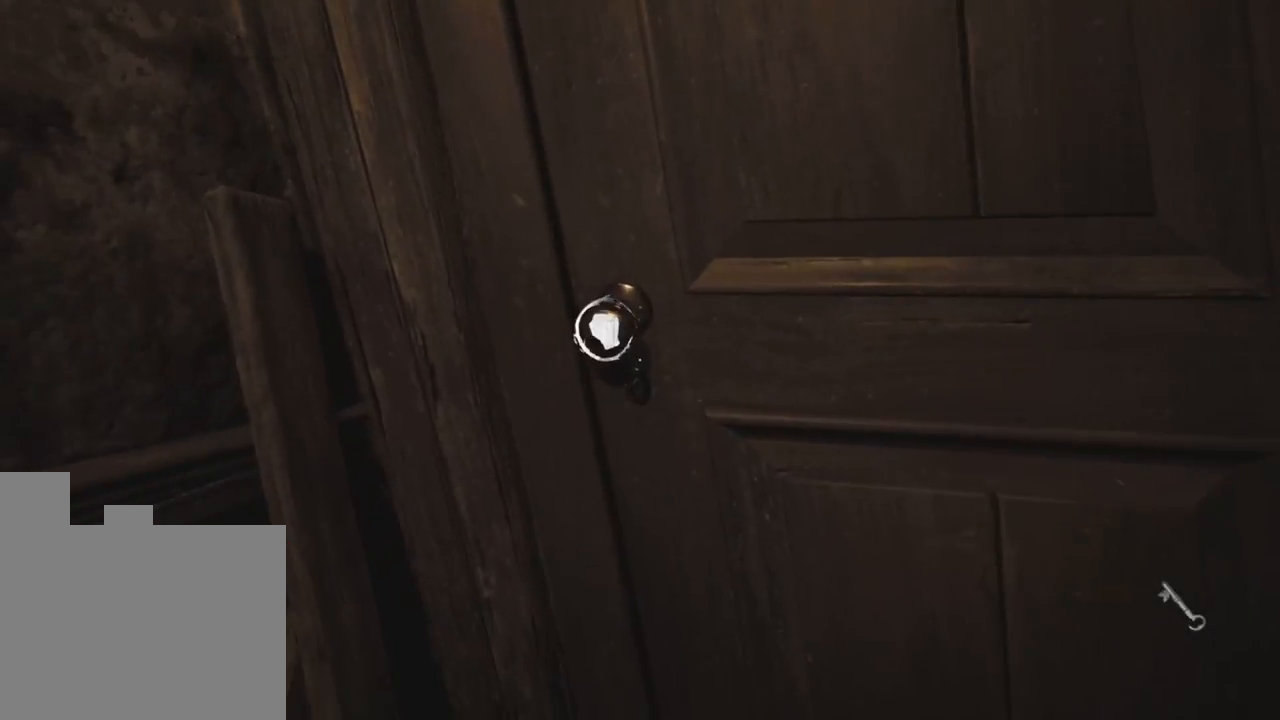
{"keys": ["w"], "events": [[400, "w", "down"]]}
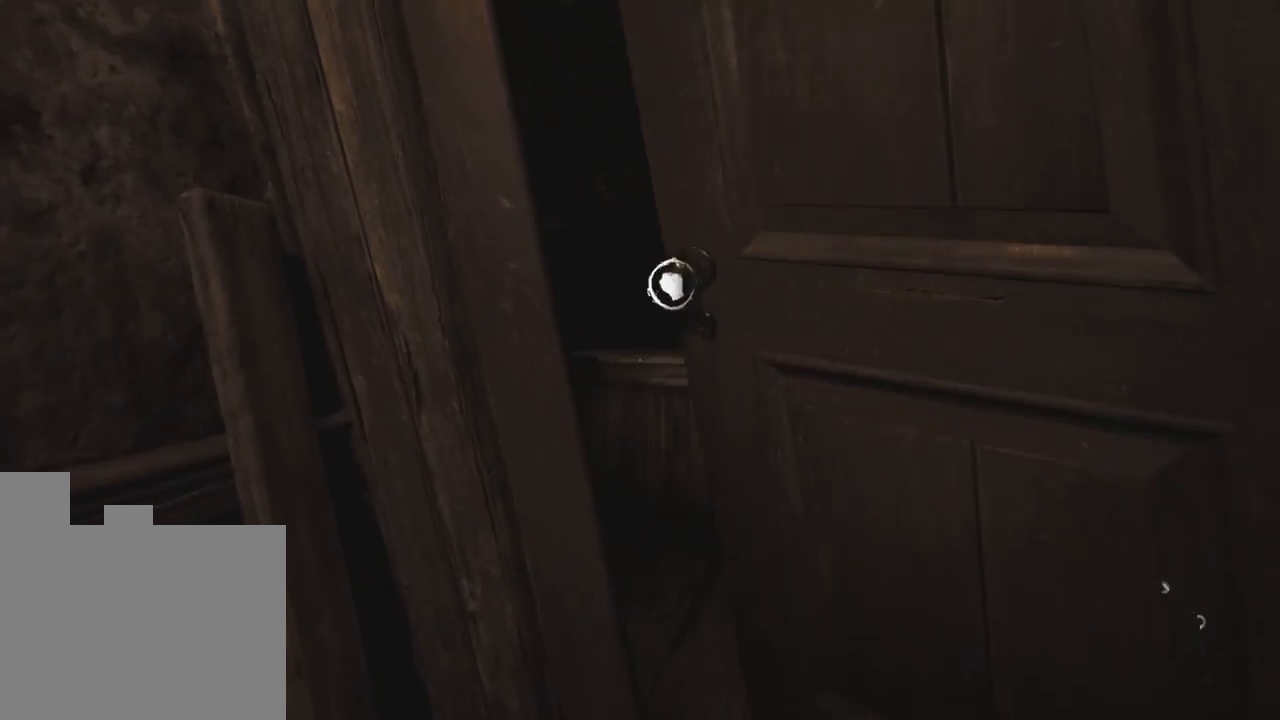
{"keys": ["d", "w"], "events": [[483, "d", "down"]]}
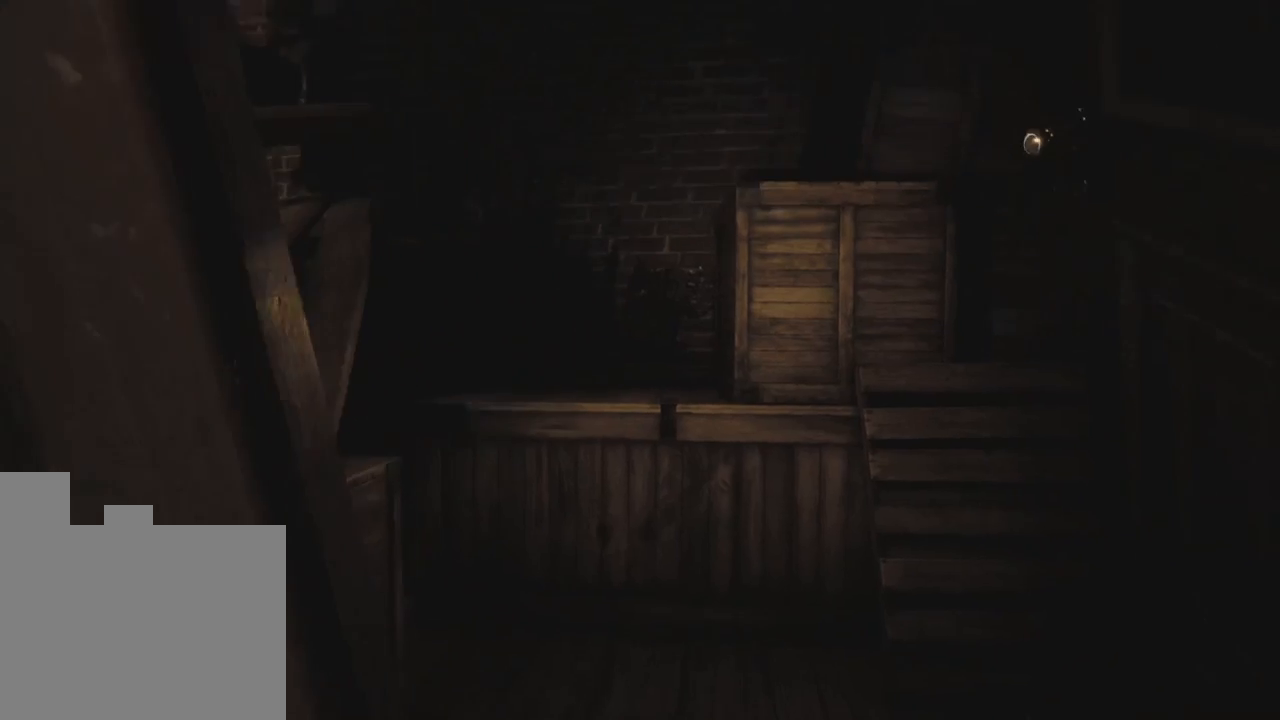
{"keys": ["w"], "events": [[133, "d", "up"]]}
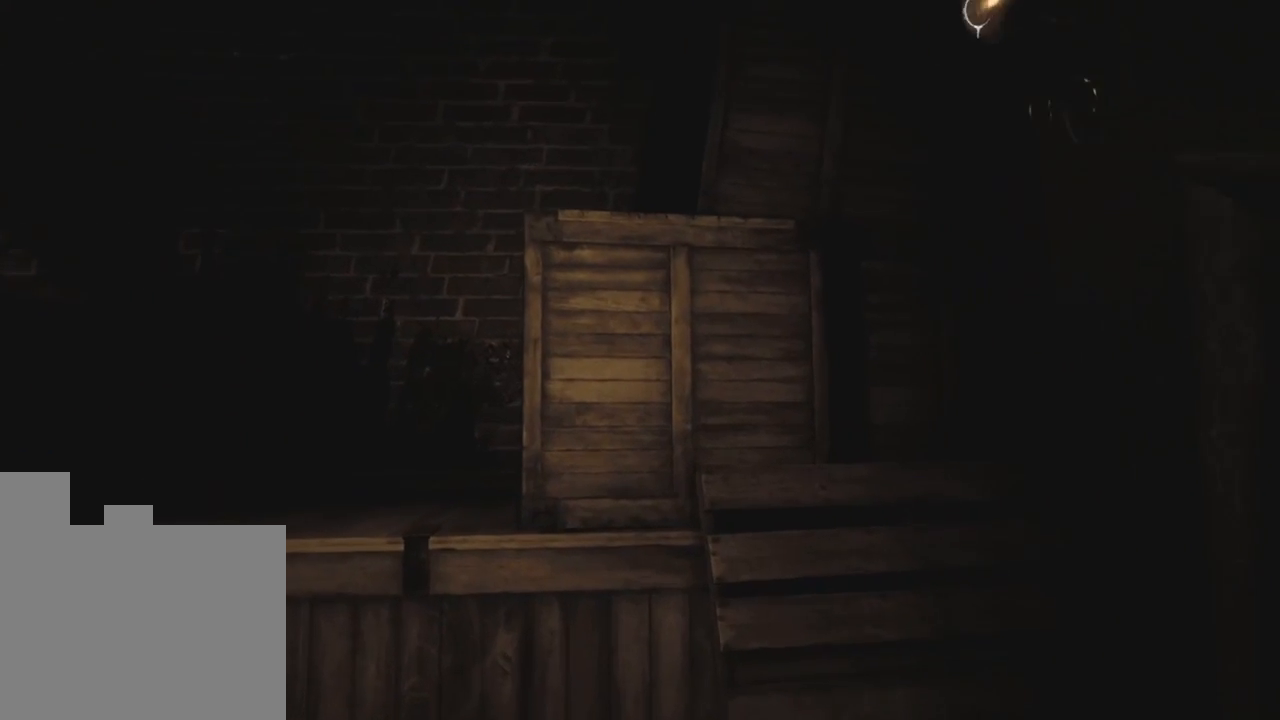
{"keys": [], "events": [[200, "w", "up"]]}
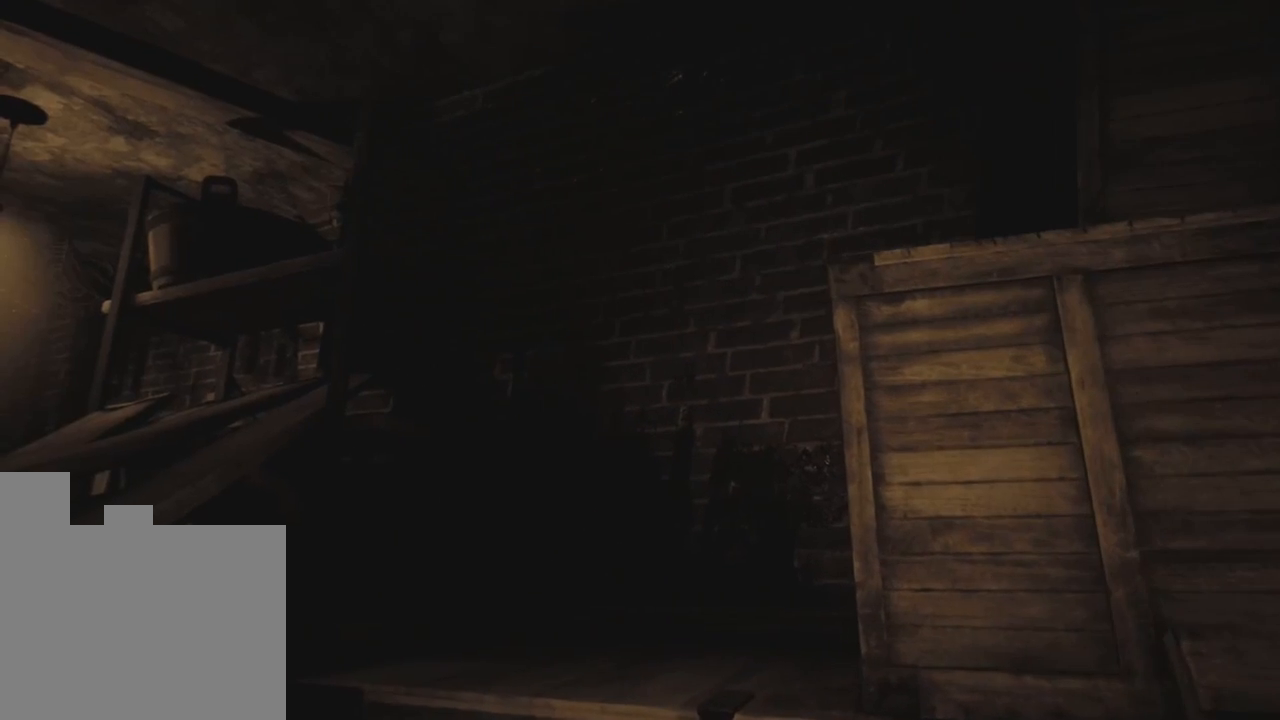
{"keys": ["a"], "events": [[116, "a", "down"]]}
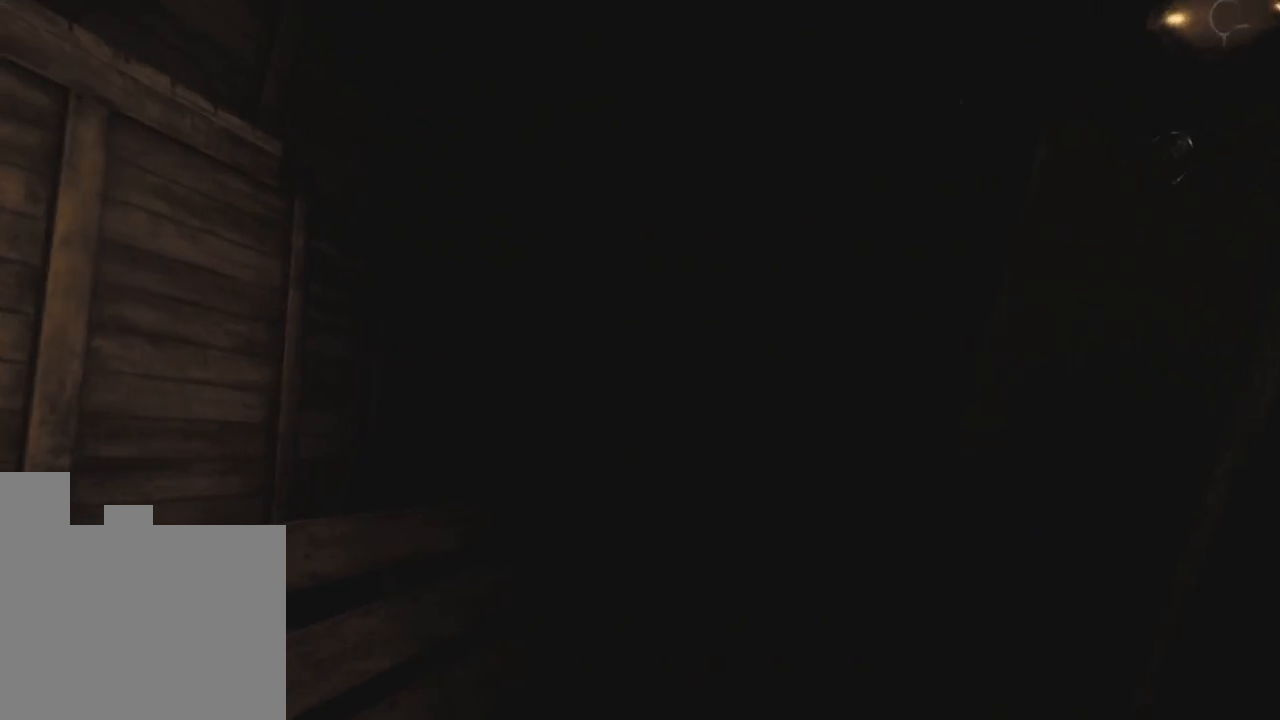
{"keys": [], "events": [[16, "a", "up"]]}
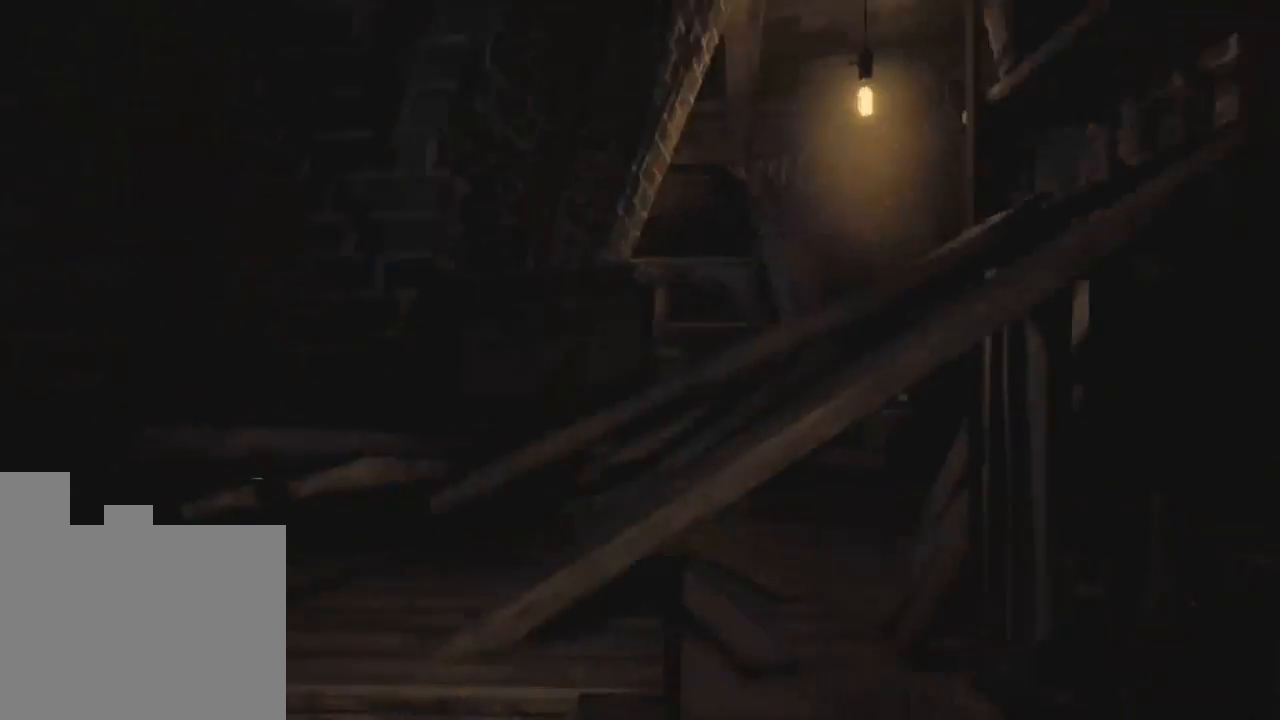
{"keys": [], "events": []}
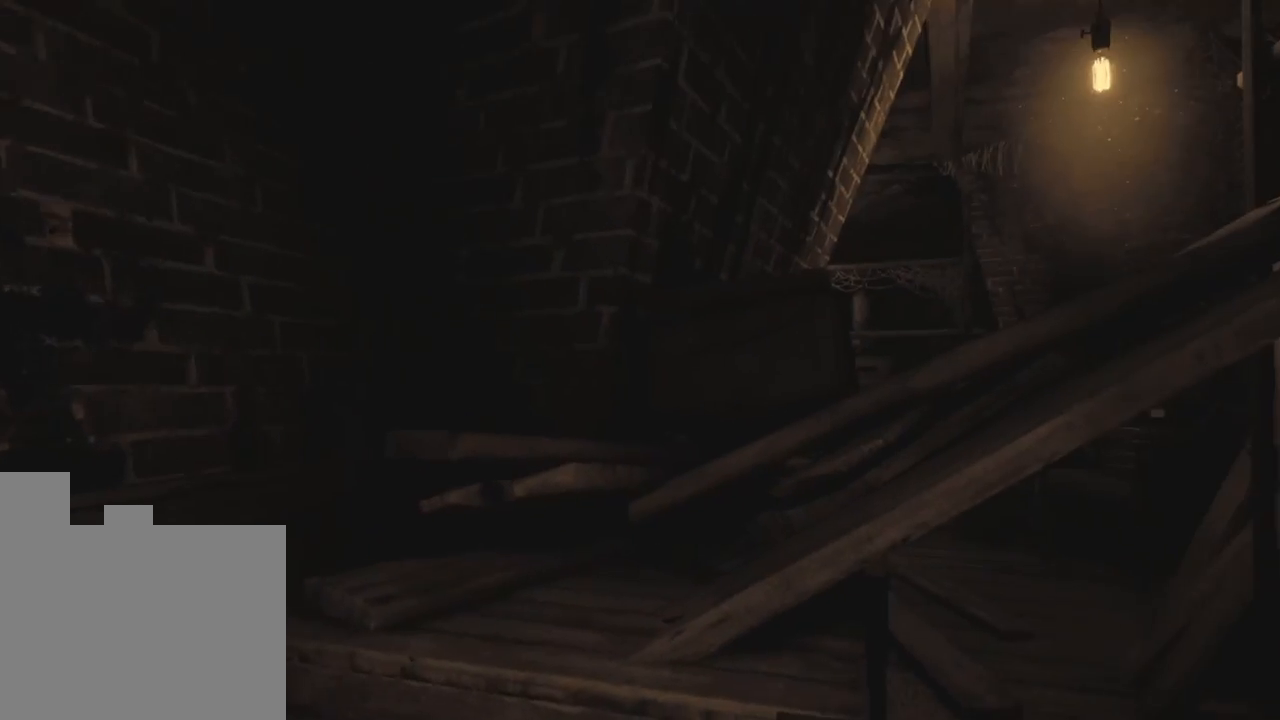
{"keys": ["a"], "events": [[250, "a", "down"]]}
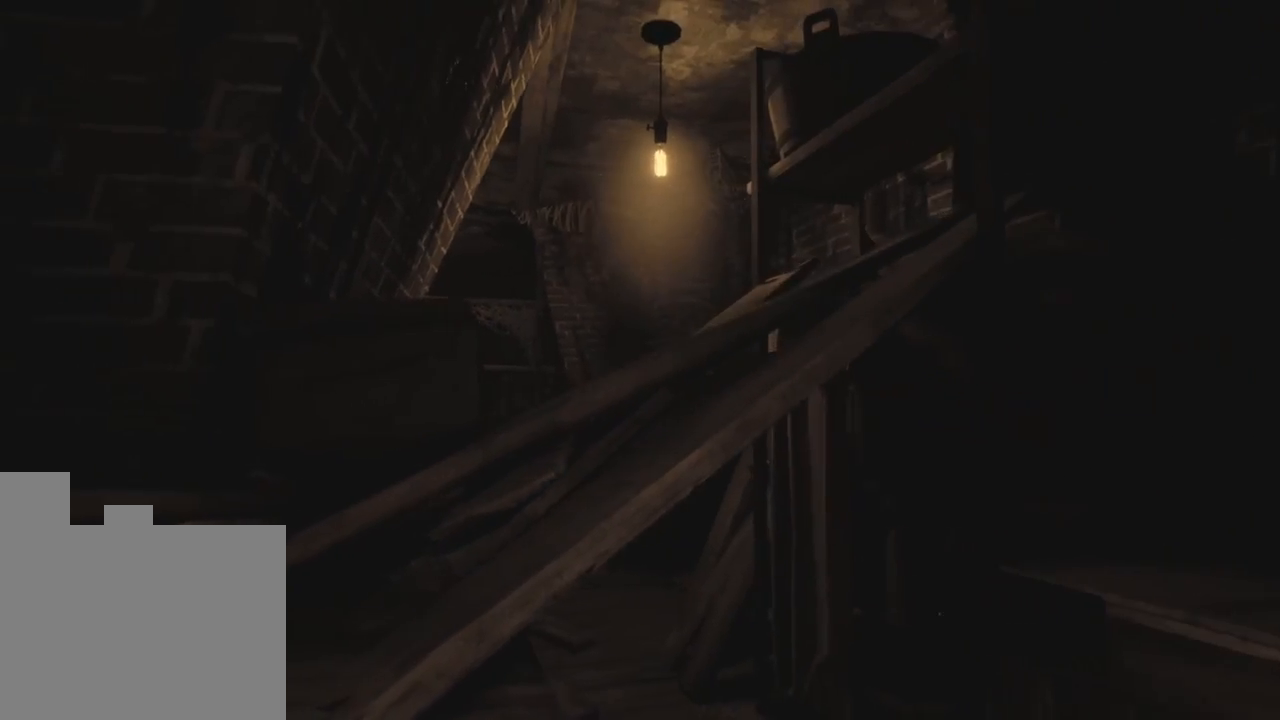
{"keys": [], "events": [[216, "a", "up"]]}